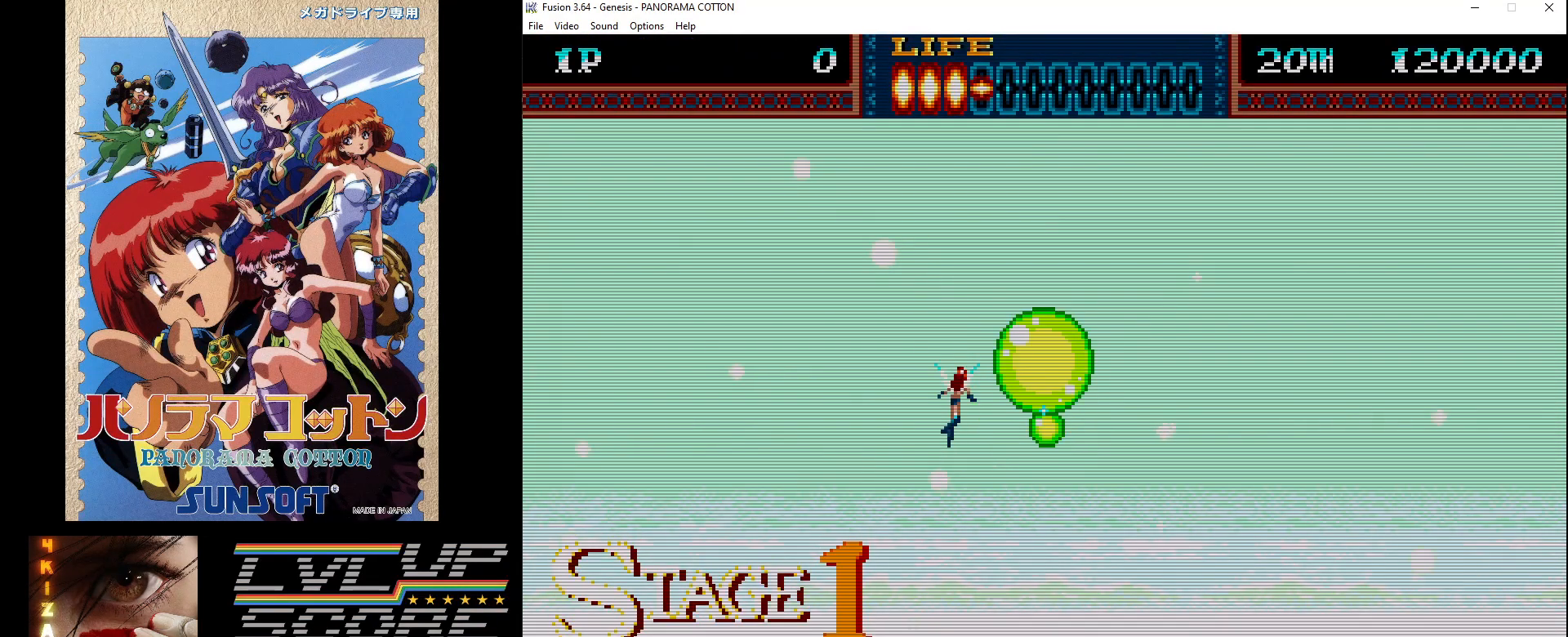
Gameplay with a controller (Xbox layout); each line is a JSON object with the inputs held at the frame after it. "events" lists button and stick changes between this image and that frame as [ms after this image, input, new state], when the widget could be followed in between. Not read: L1 L2 L3 R1 R2 R3.
{"buttons": [], "events": [[250, "B", "up"]]}
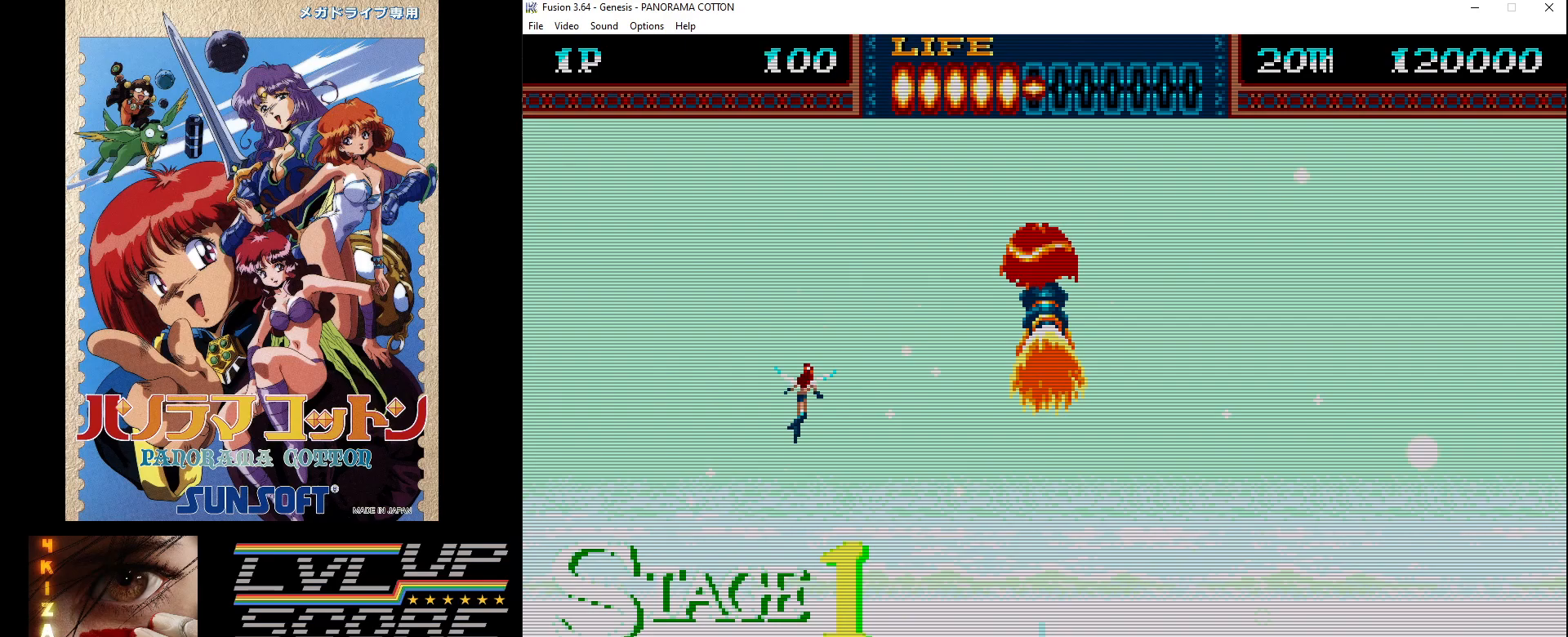
{"buttons": [], "events": [[100, "DPAD_RIGHT", "down"], [250, "DPAD_RIGHT", "up"]]}
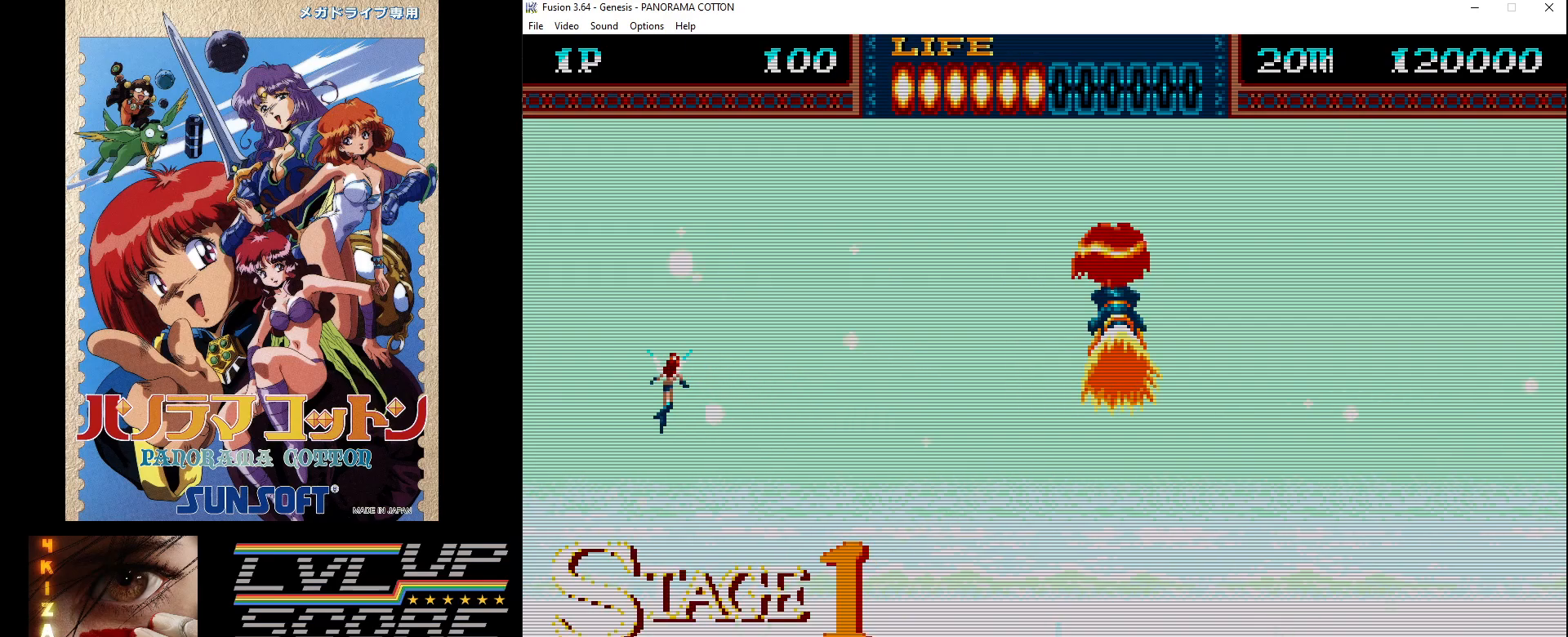
{"buttons": ["B", "DPAD_LEFT"], "events": [[217, "B", "down"], [267, "DPAD_LEFT", "down"], [283, "B", "up"], [350, "B", "down"]]}
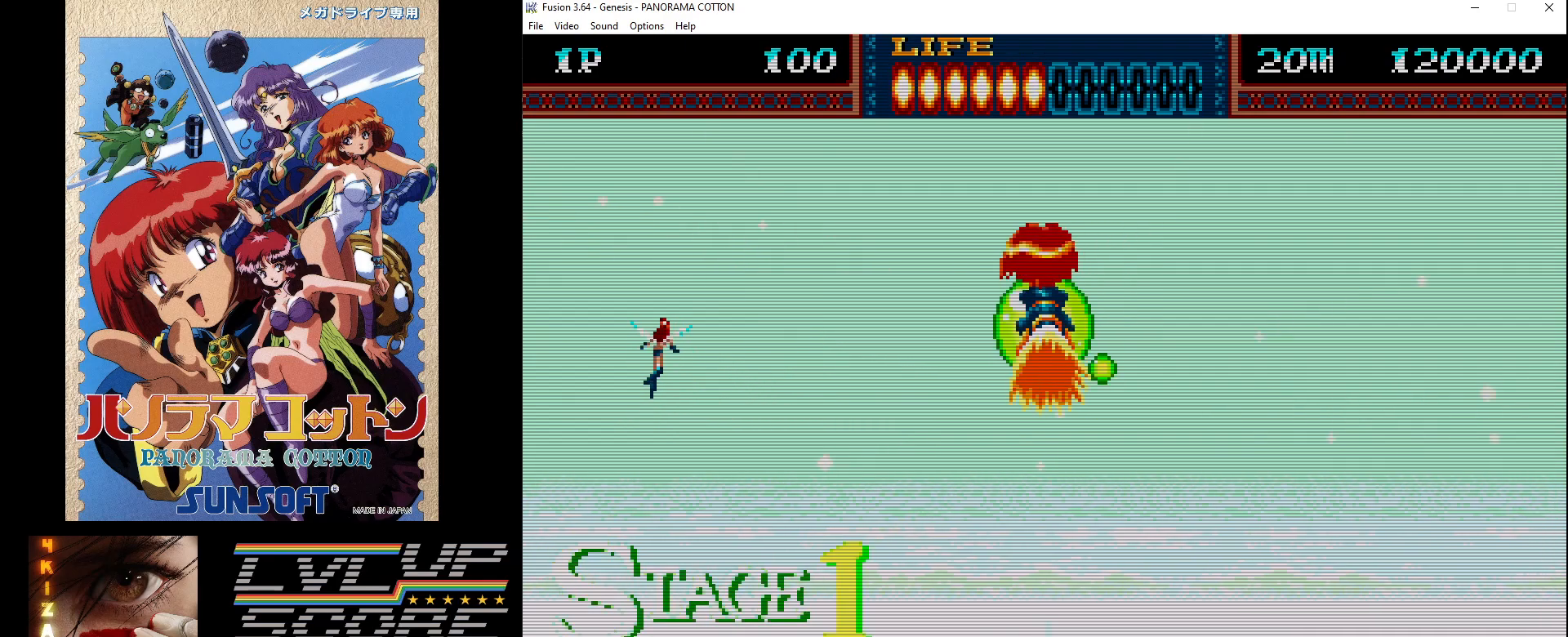
{"buttons": ["B", "DPAD_RIGHT"], "events": [[50, "DPAD_LEFT", "up"], [250, "B", "up"], [333, "DPAD_RIGHT", "down"], [467, "B", "down"]]}
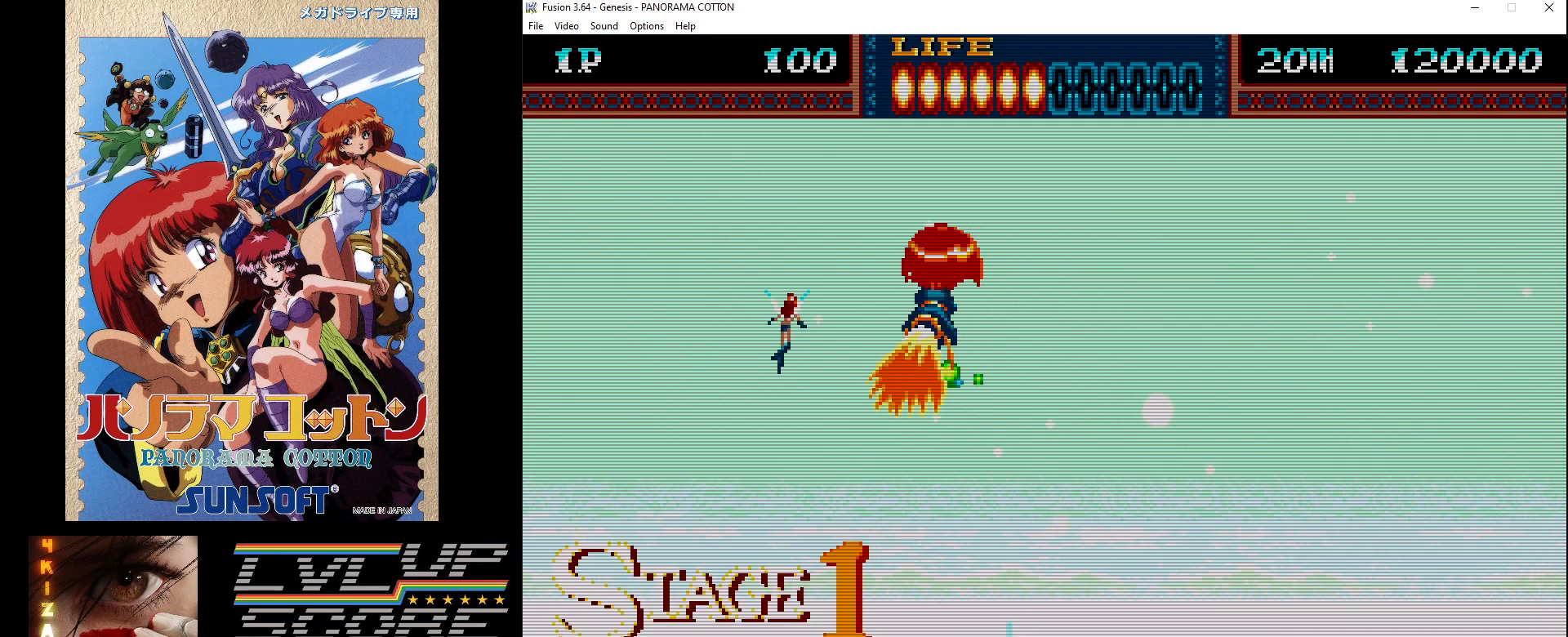
{"buttons": ["B"], "events": [[133, "DPAD_RIGHT", "up"], [233, "B", "up"], [500, "B", "down"]]}
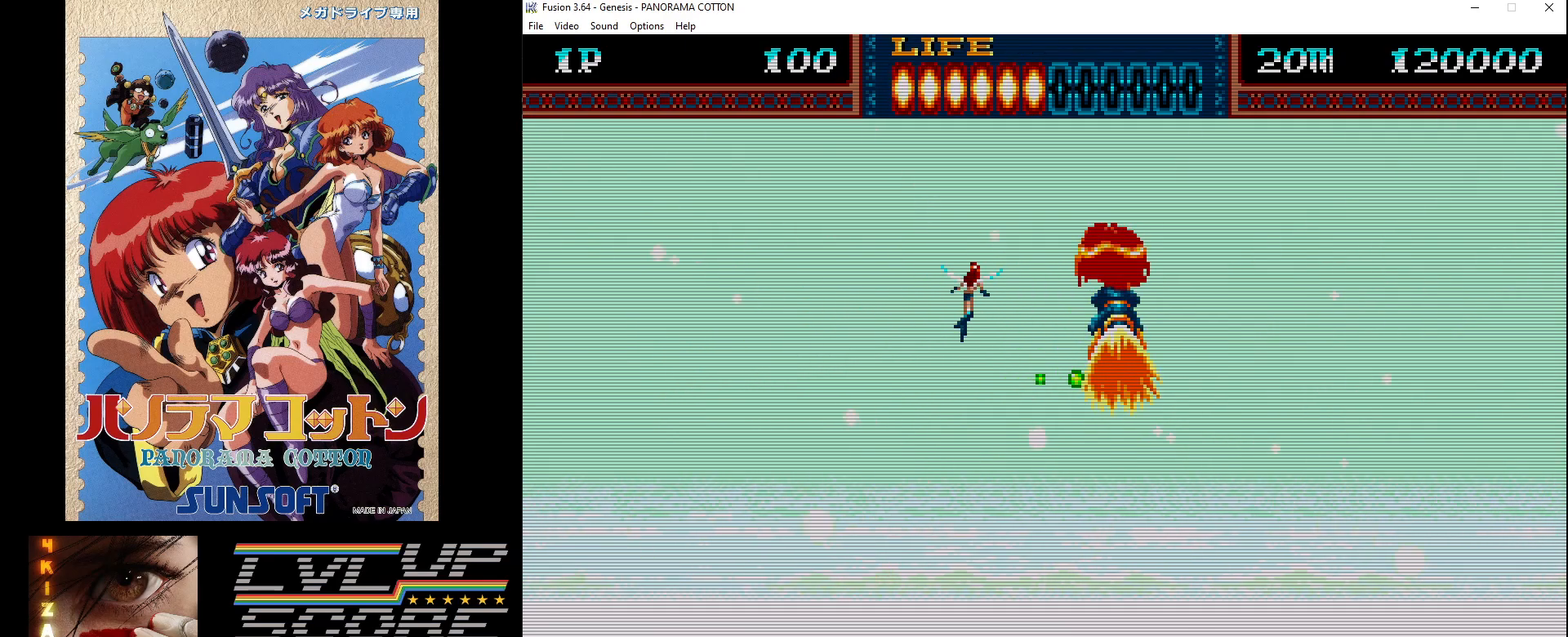
{"buttons": ["B", "DPAD_DOWN"], "events": [[100, "DPAD_DOWN", "down"]]}
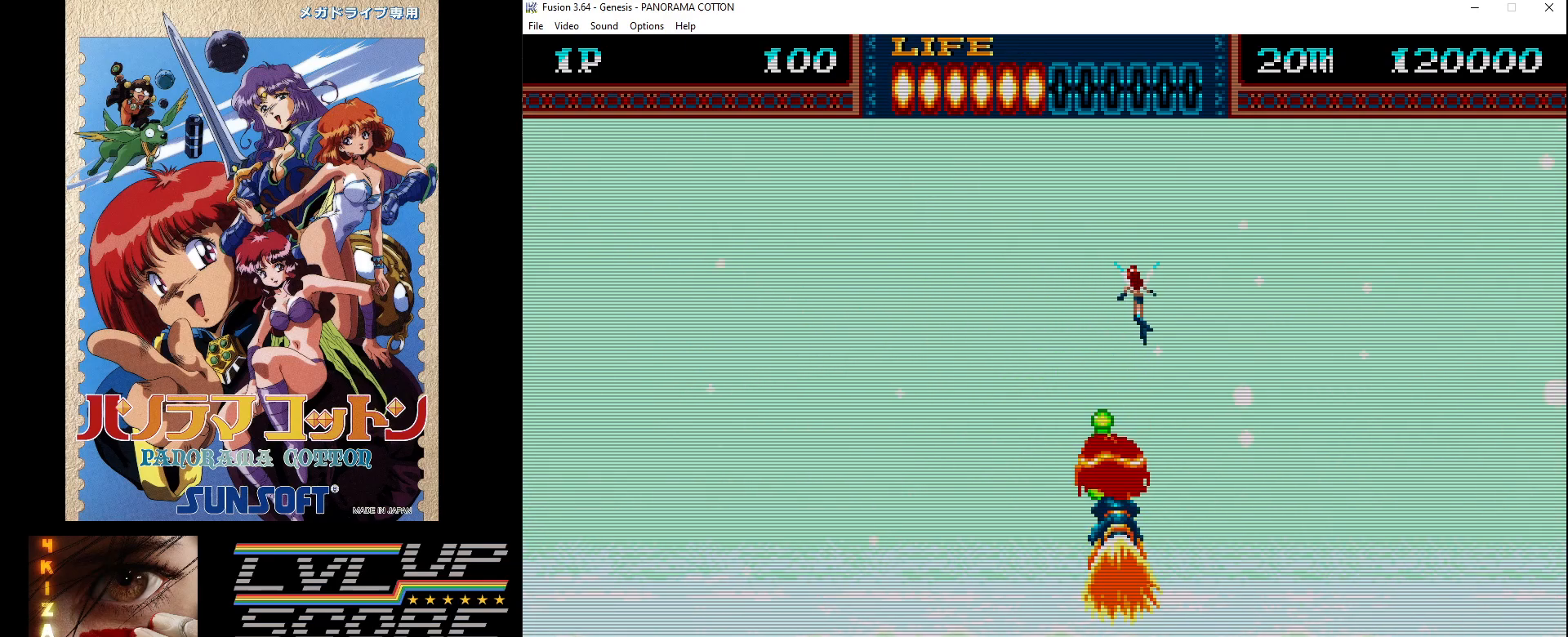
{"buttons": ["B", "DPAD_UP"], "events": [[83, "B", "up"], [83, "DPAD_DOWN", "up"], [317, "DPAD_UP", "down"], [400, "B", "down"]]}
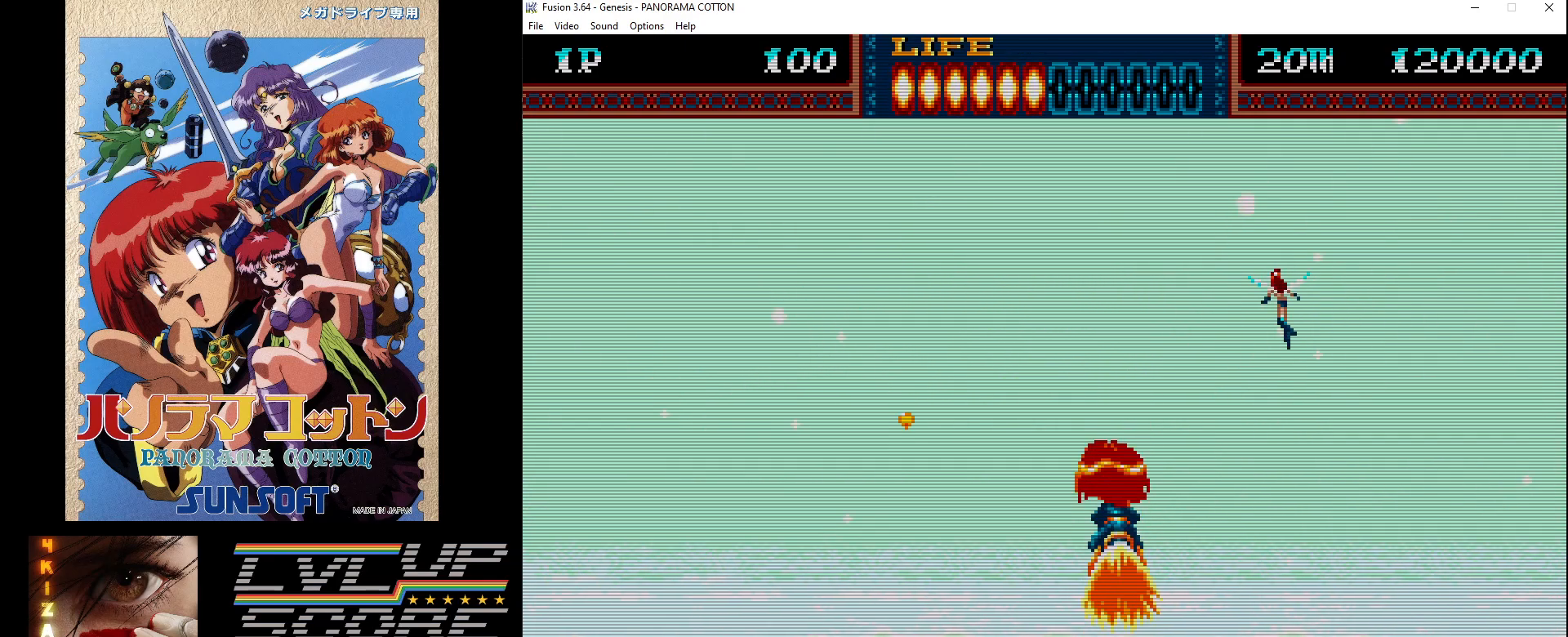
{"buttons": ["B"], "events": [[50, "DPAD_LEFT", "down"], [200, "B", "up"], [283, "B", "down"], [283, "DPAD_UP", "up"], [400, "DPAD_LEFT", "up"]]}
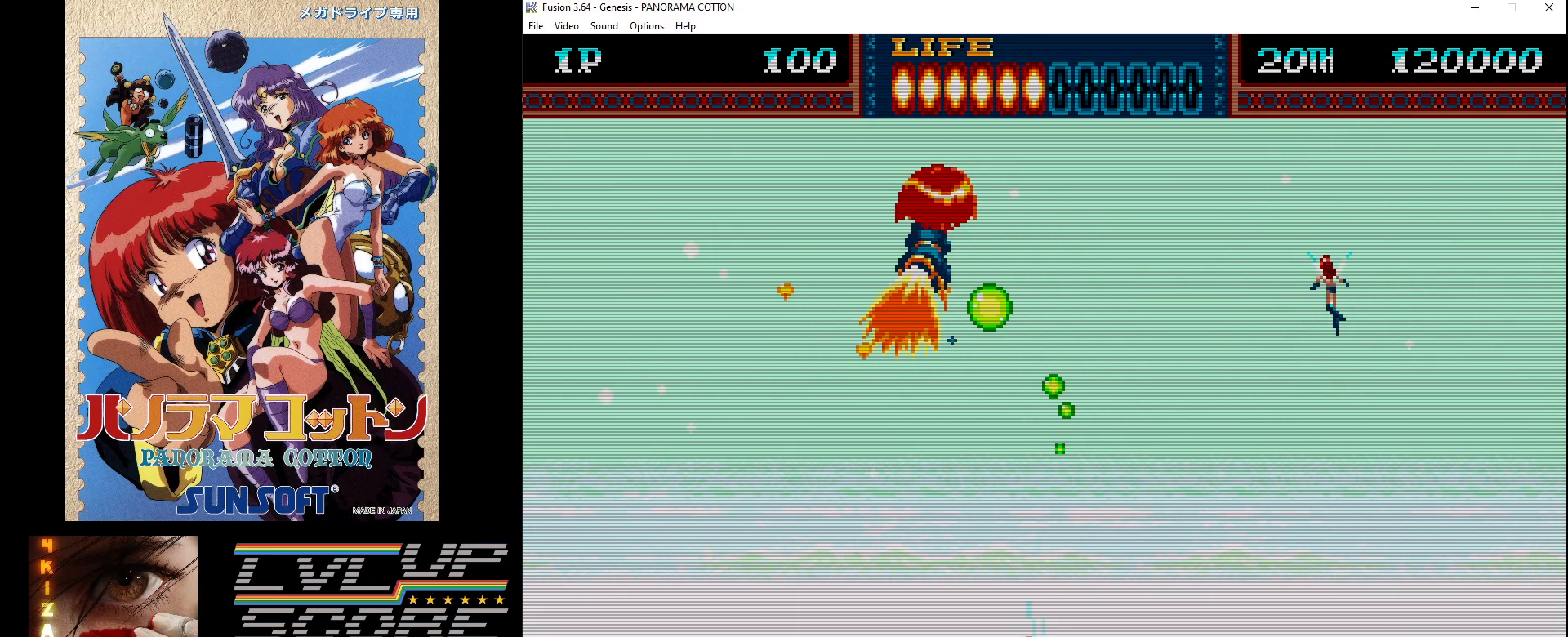
{"buttons": ["B", "DPAD_LEFT"], "events": [[83, "DPAD_LEFT", "down"], [167, "B", "up"], [250, "B", "down"], [250, "DPAD_LEFT", "up"], [350, "DPAD_LEFT", "down"], [367, "B", "up"], [433, "B", "down"]]}
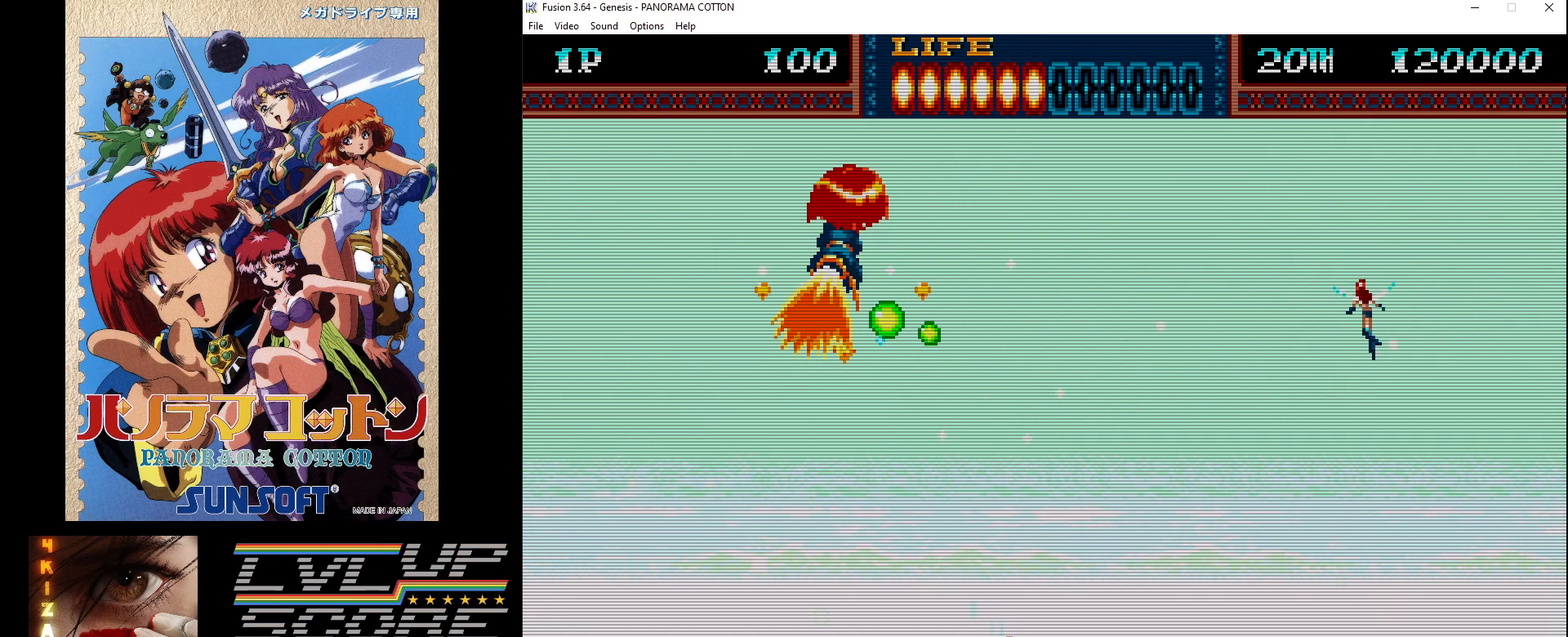
{"buttons": ["B"], "events": [[33, "B", "up"], [117, "B", "down"], [167, "DPAD_LEFT", "up"], [200, "B", "up"], [233, "DPAD_LEFT", "down"], [267, "B", "down"], [367, "B", "up"], [433, "DPAD_LEFT", "up"], [450, "B", "down"]]}
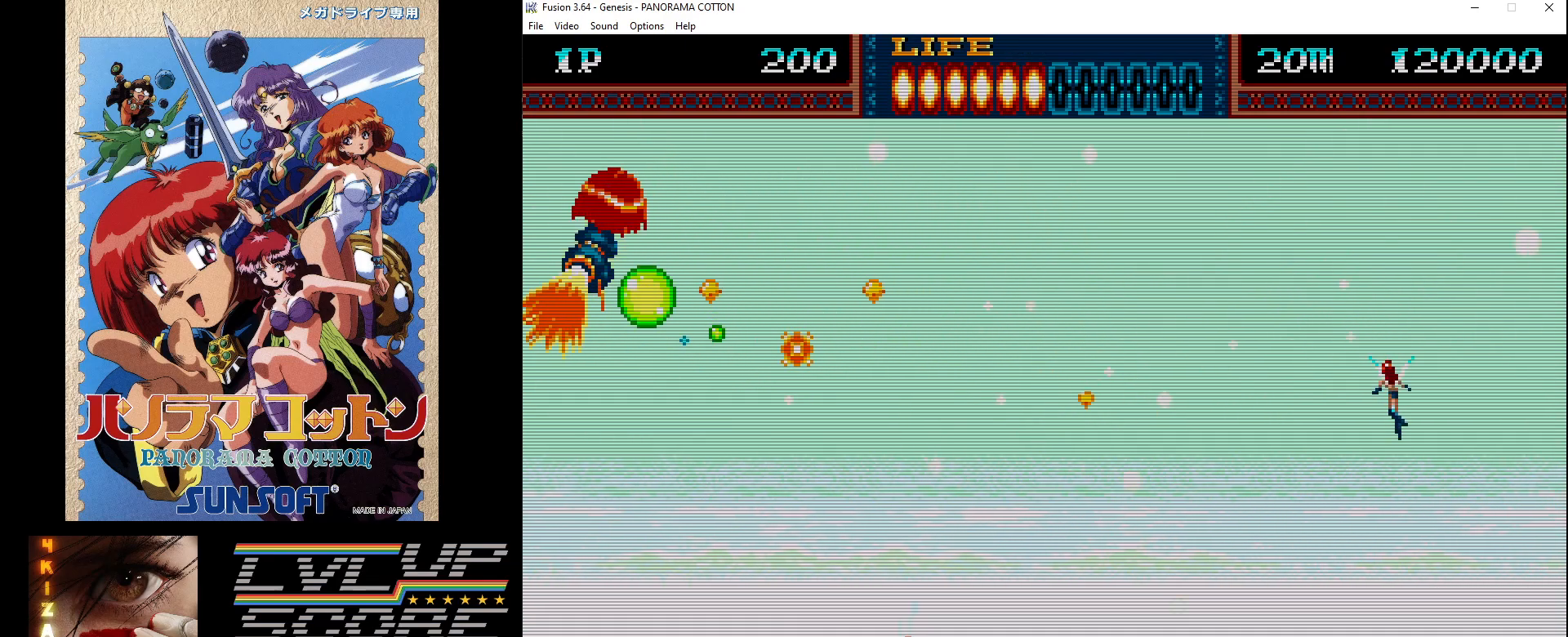
{"buttons": ["B"], "events": [[67, "B", "up"], [117, "DPAD_RIGHT", "down"], [150, "B", "down"], [217, "DPAD_UP", "down"], [250, "B", "up"], [250, "DPAD_RIGHT", "up"], [333, "B", "down"], [400, "DPAD_UP", "up"]]}
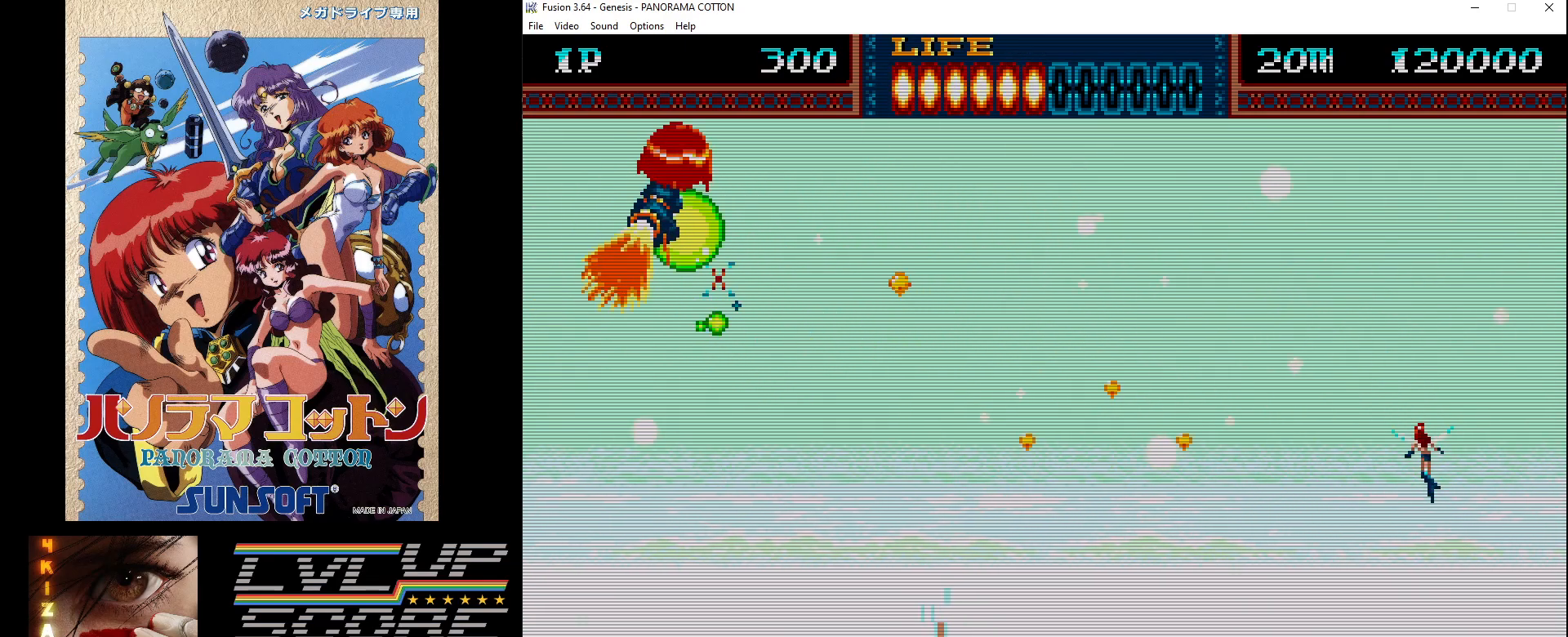
{"buttons": ["B", "DPAD_RIGHT"], "events": [[67, "DPAD_RIGHT", "down"], [83, "B", "up"], [183, "B", "down"], [283, "B", "up"], [350, "B", "down"]]}
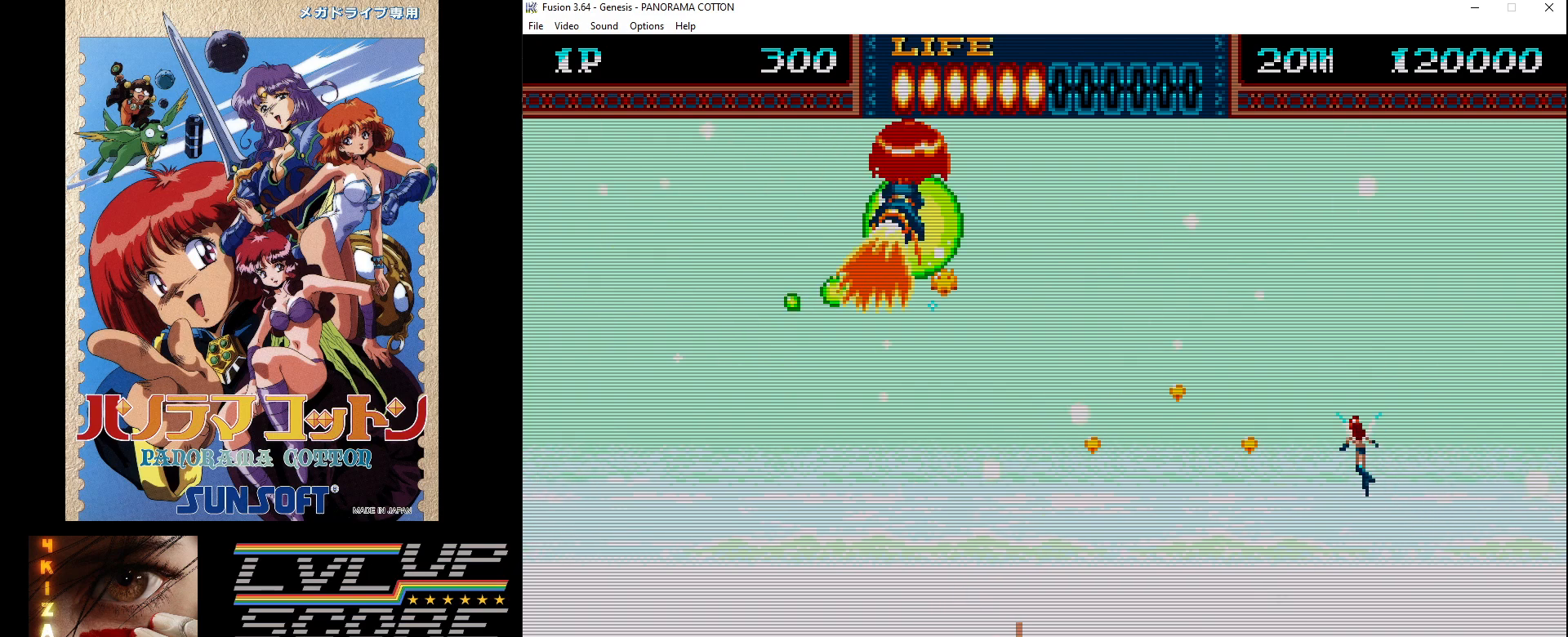
{"buttons": ["DPAD_DOWN", "DPAD_RIGHT"], "events": [[17, "DPAD_RIGHT", "up"], [350, "B", "up"], [367, "DPAD_DOWN", "down"], [383, "DPAD_RIGHT", "down"]]}
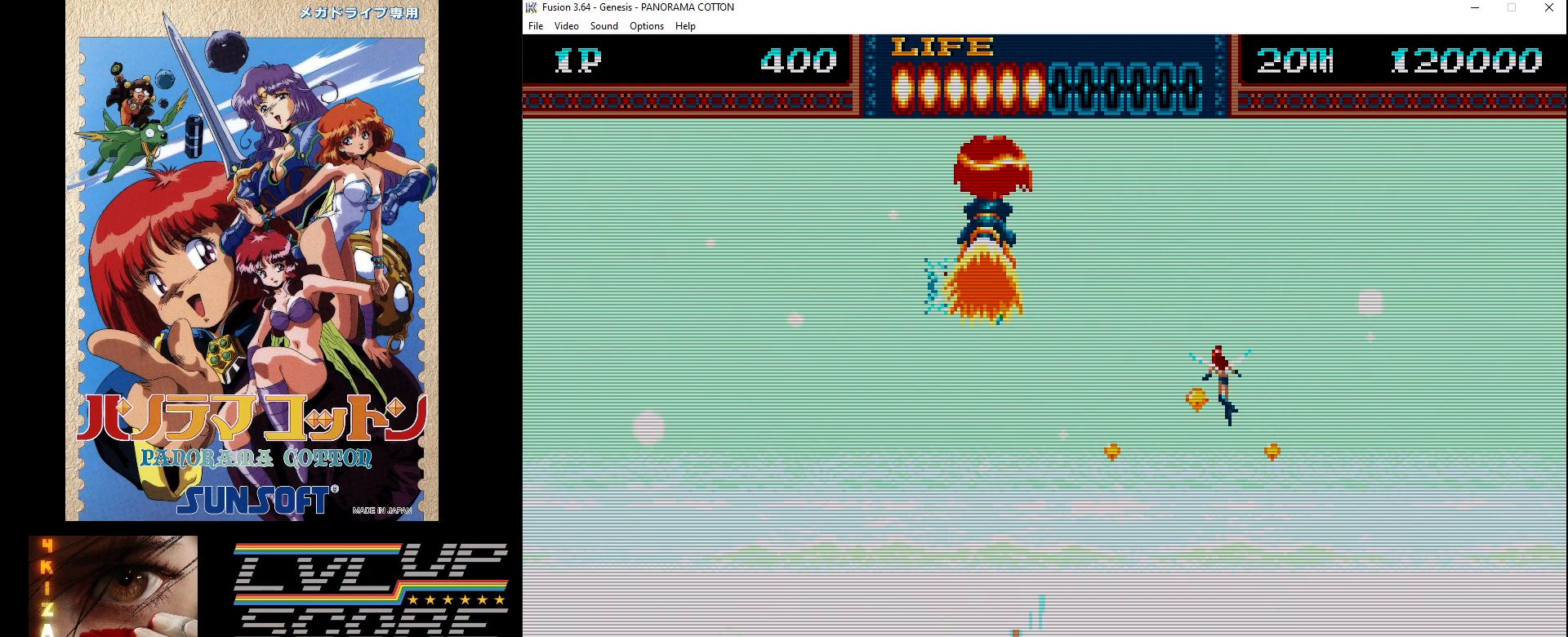
{"buttons": ["B"], "events": [[33, "B", "down"], [150, "B", "up"], [217, "B", "down"], [300, "DPAD_DOWN", "up"], [317, "B", "up"], [433, "B", "down"], [450, "DPAD_RIGHT", "up"]]}
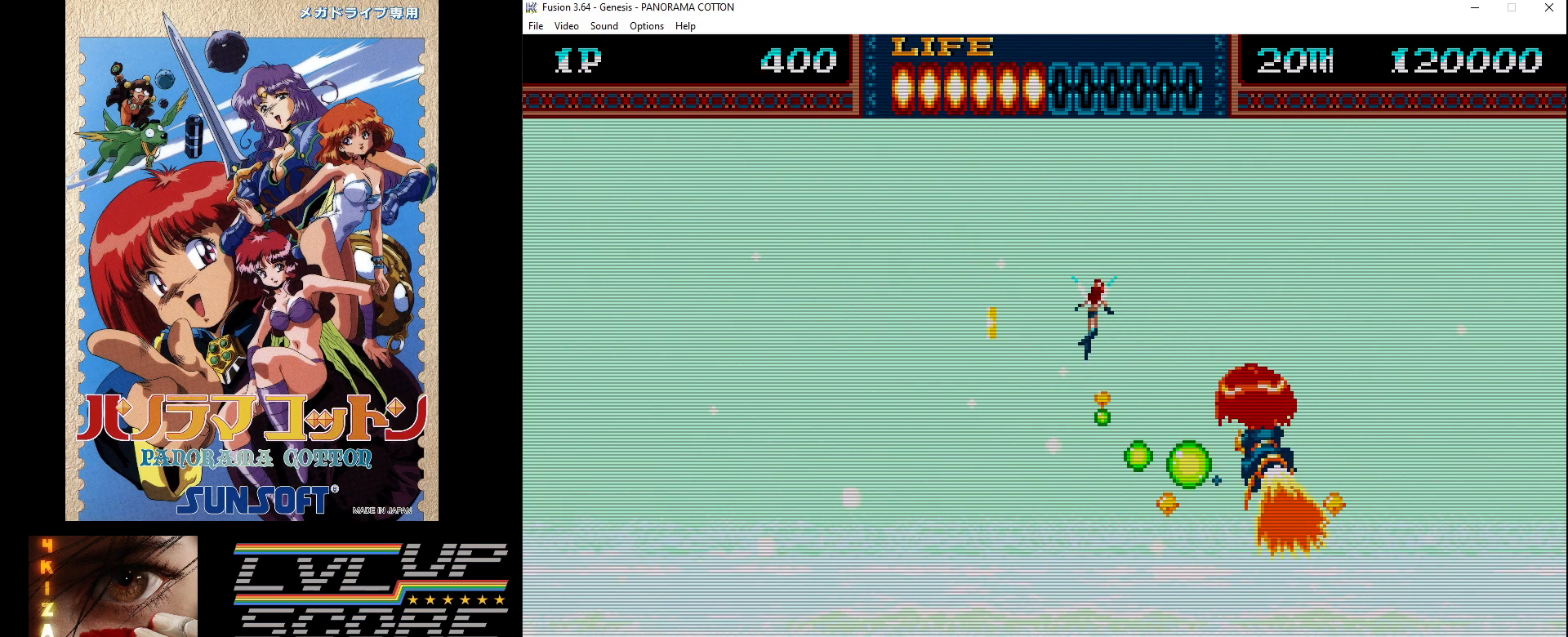
{"buttons": [], "events": [[150, "DPAD_UP", "down"], [233, "DPAD_UP", "up"], [500, "B", "up"]]}
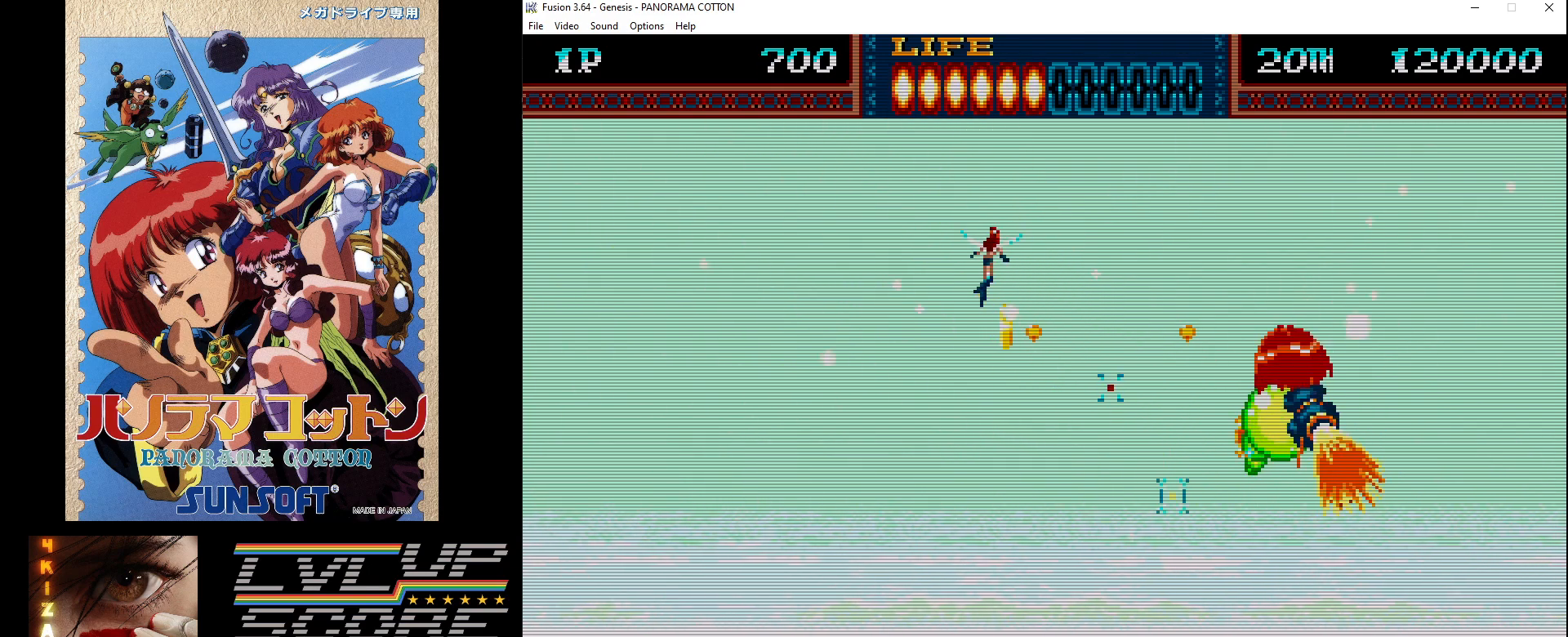
{"buttons": ["DPAD_LEFT"], "events": [[17, "DPAD_DOWN", "down"], [17, "DPAD_RIGHT", "down"], [167, "B", "down"], [200, "DPAD_DOWN", "up"], [300, "B", "up"], [300, "DPAD_RIGHT", "up"], [367, "B", "down"], [467, "B", "up"], [483, "DPAD_LEFT", "down"]]}
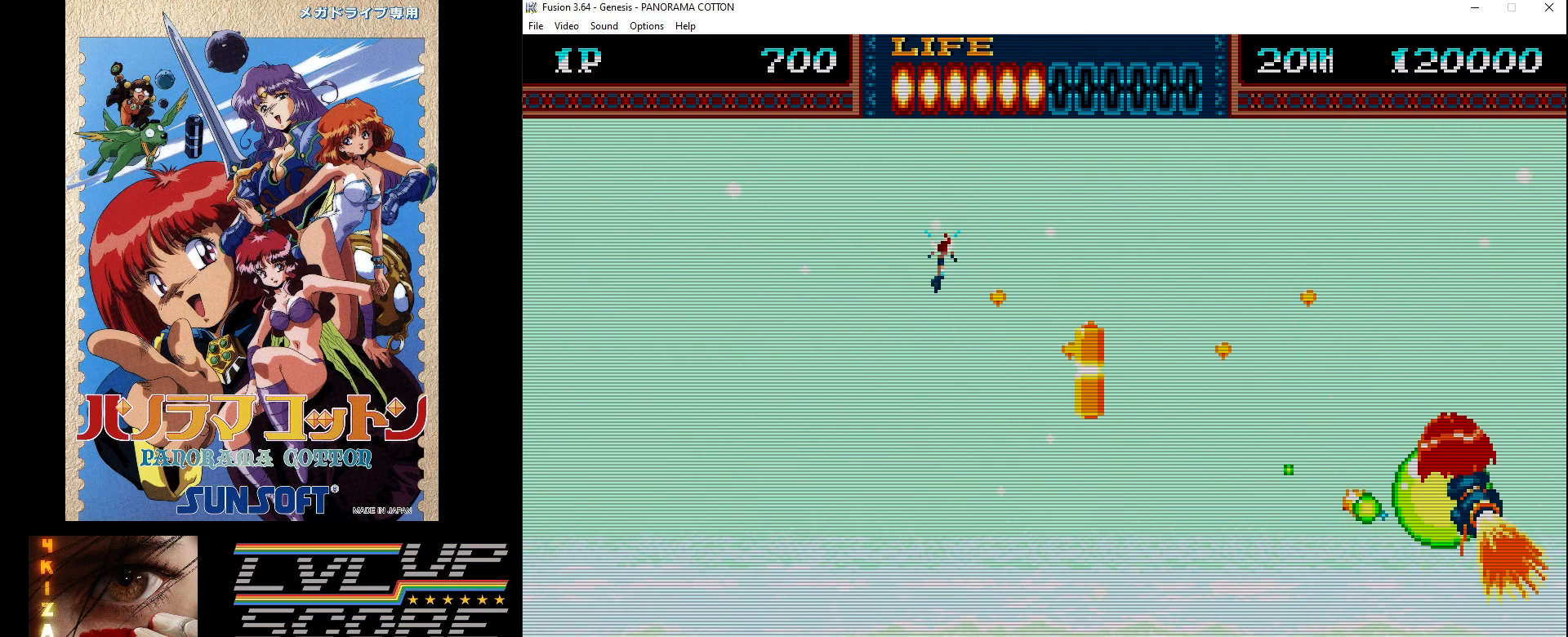
{"buttons": ["DPAD_RIGHT"], "events": [[300, "DPAD_LEFT", "up"], [383, "DPAD_RIGHT", "down"]]}
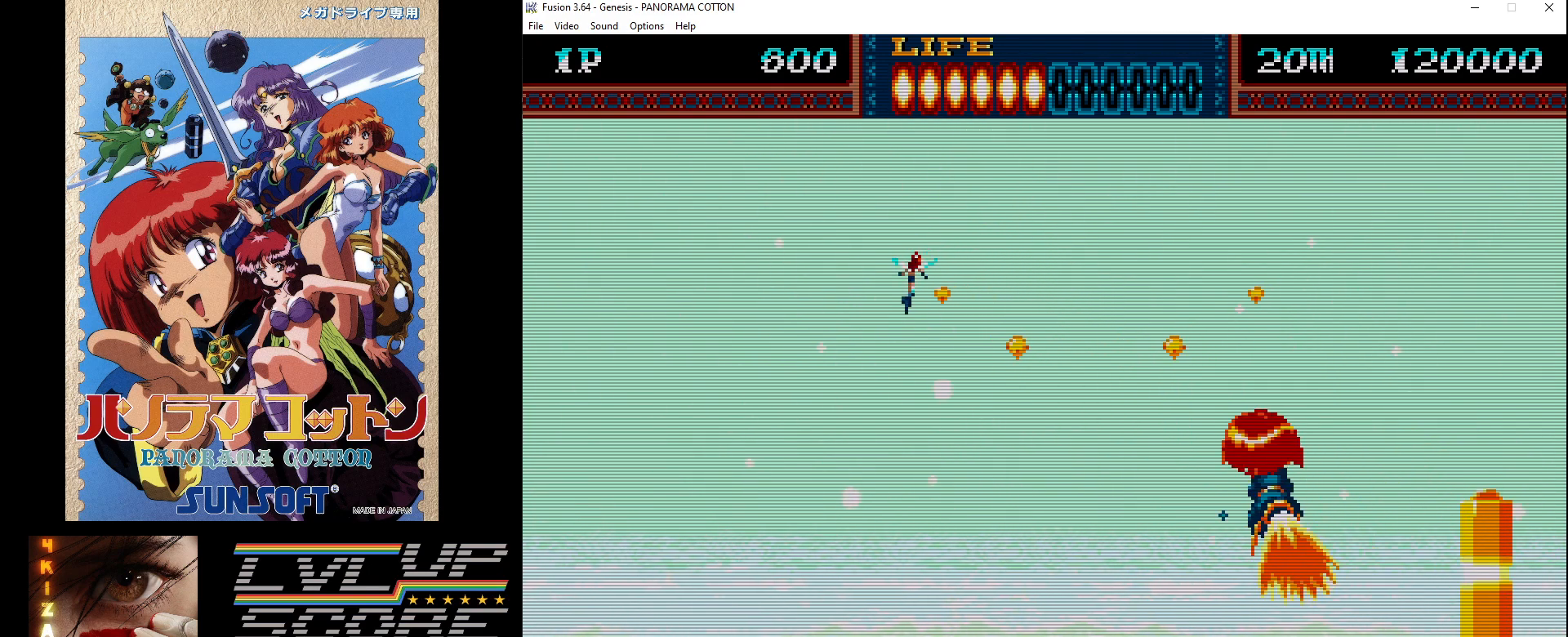
{"buttons": ["DPAD_UP", "DPAD_LEFT"], "events": [[183, "DPAD_RIGHT", "up"], [317, "DPAD_LEFT", "down"], [317, "DPAD_UP", "down"], [367, "B", "down"], [417, "DPAD_LEFT", "up"], [483, "B", "up"], [483, "DPAD_LEFT", "down"]]}
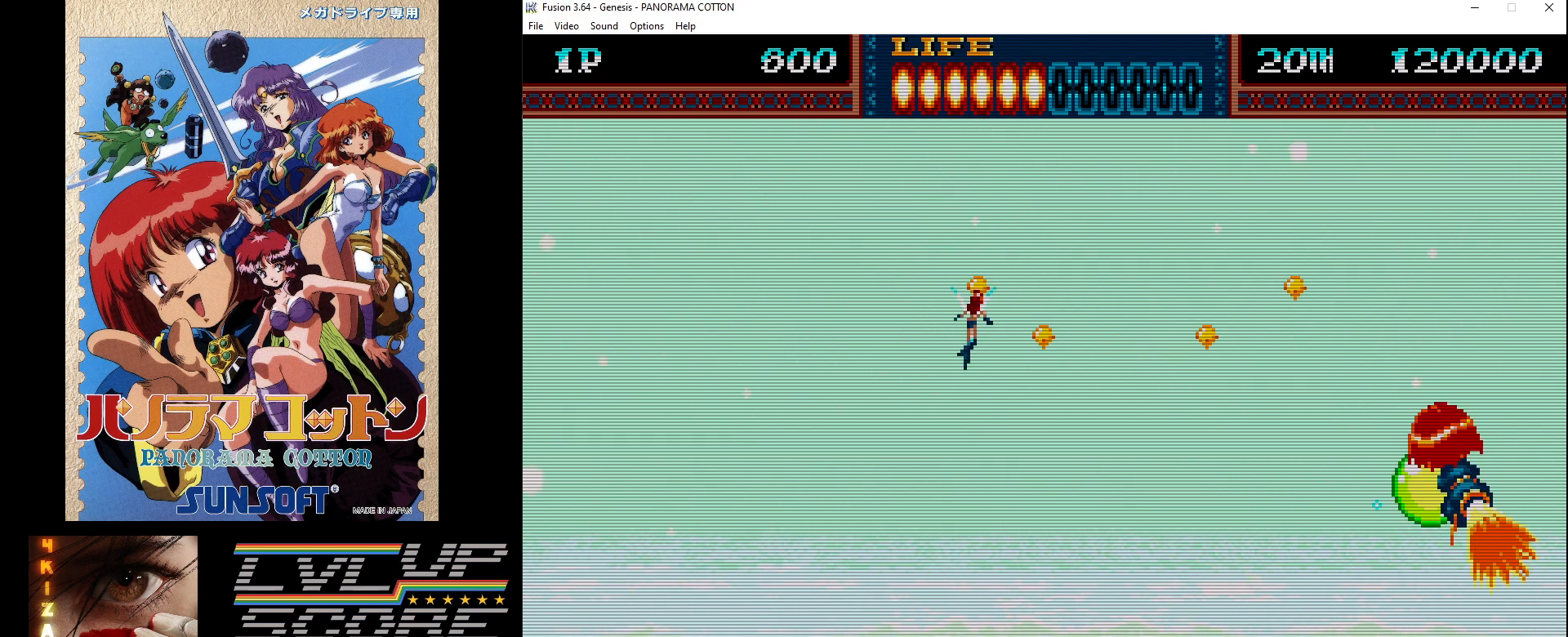
{"buttons": ["B", "DPAD_UP", "DPAD_LEFT"], "events": [[50, "B", "down"], [267, "DPAD_LEFT", "up"], [300, "B", "up"], [333, "DPAD_UP", "up"], [400, "B", "down"], [433, "DPAD_UP", "down"], [450, "DPAD_LEFT", "down"]]}
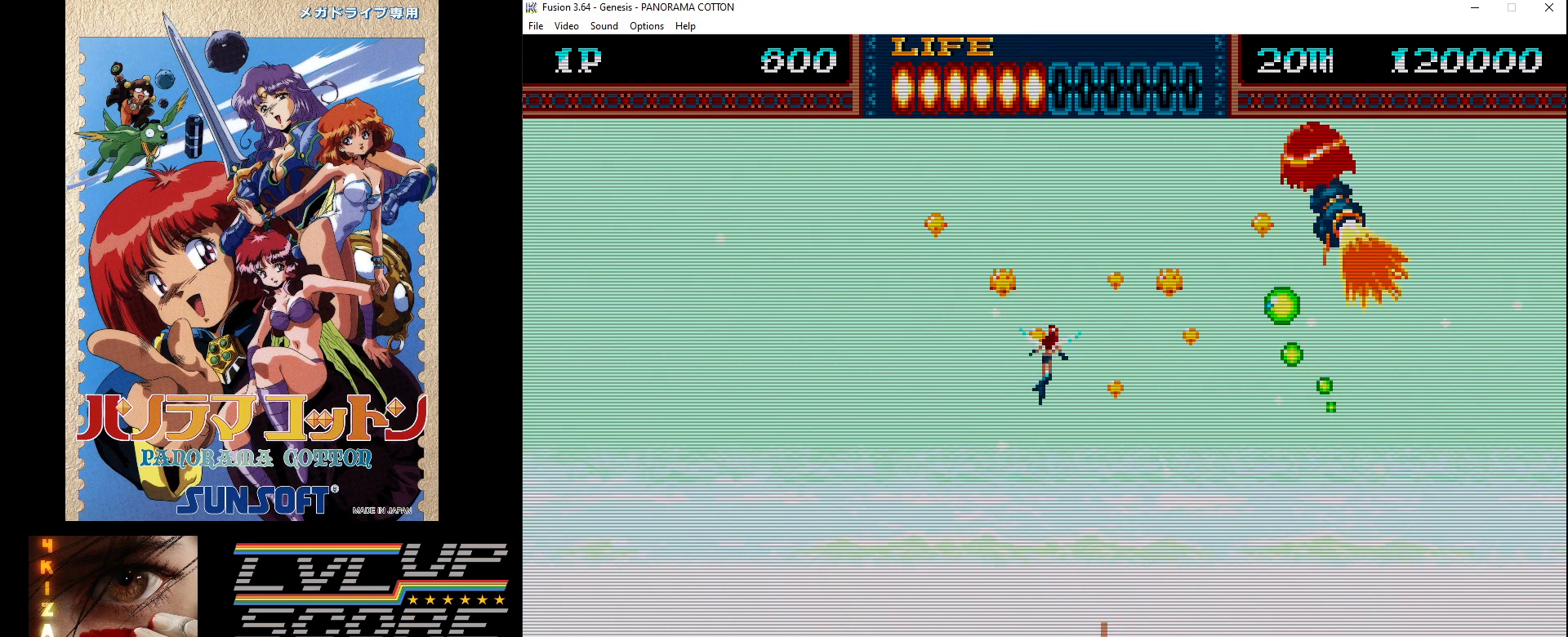
{"buttons": ["B", "DPAD_LEFT"], "events": [[17, "DPAD_LEFT", "up"], [83, "B", "up"], [133, "DPAD_LEFT", "down"], [150, "B", "down"], [300, "DPAD_UP", "up"]]}
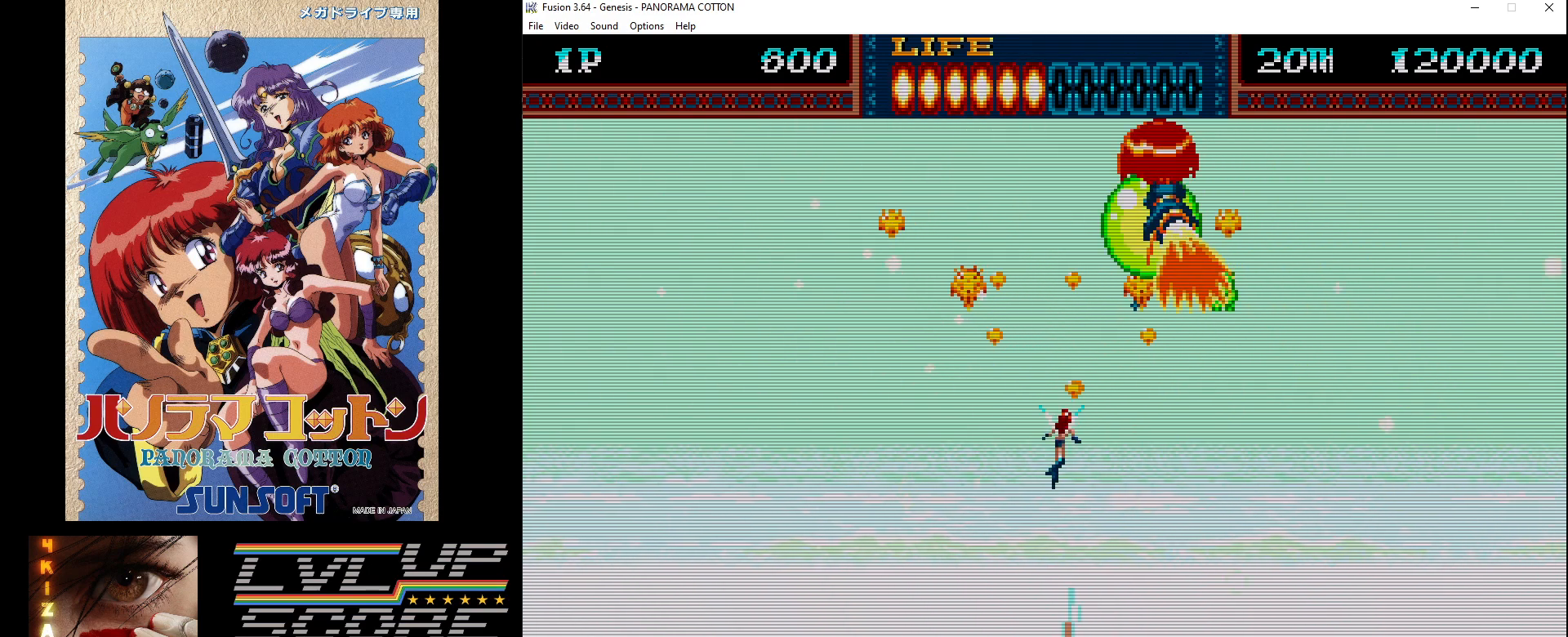
{"buttons": ["B", "DPAD_UP", "DPAD_LEFT"], "events": [[50, "B", "up"], [133, "B", "down"], [283, "DPAD_LEFT", "up"], [383, "B", "up"], [467, "B", "down"], [483, "DPAD_LEFT", "down"], [483, "DPAD_UP", "down"]]}
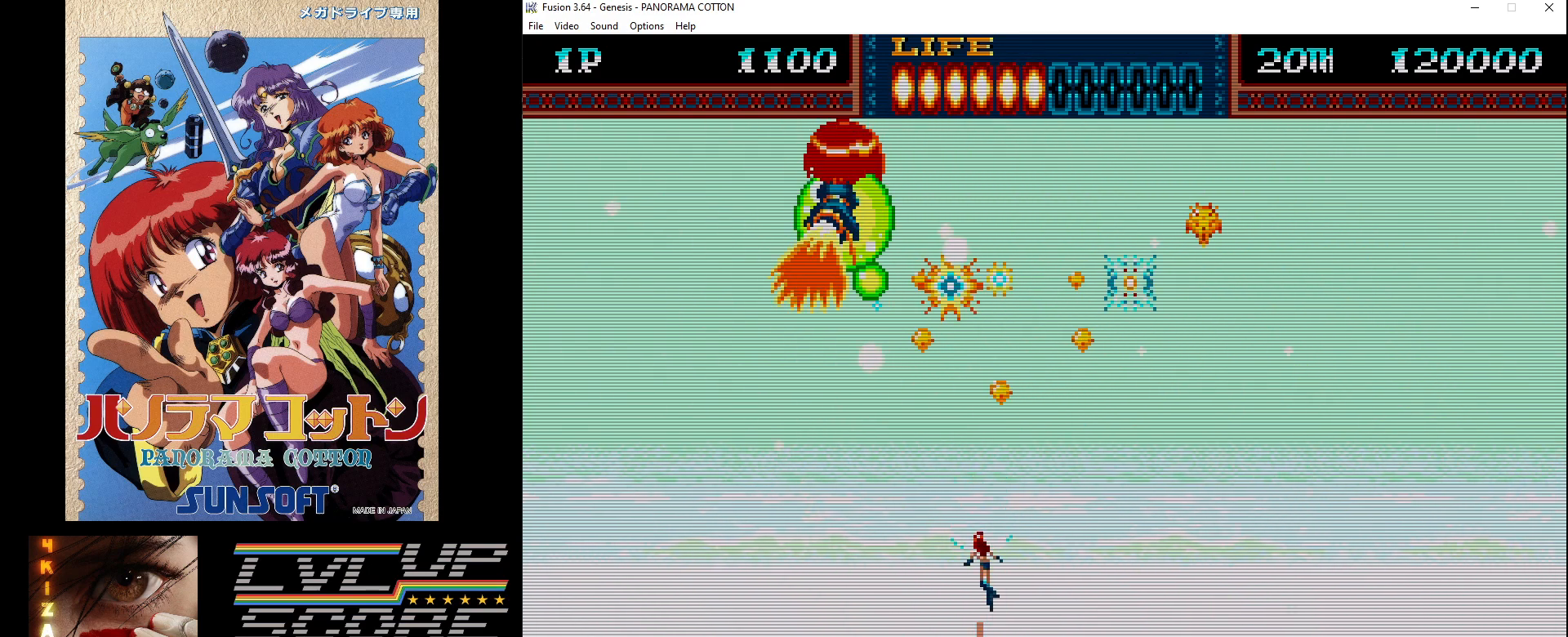
{"buttons": ["B", "DPAD_UP", "DPAD_RIGHT"], "events": [[67, "B", "up"], [117, "DPAD_LEFT", "up"], [133, "B", "down"], [233, "DPAD_UP", "up"], [250, "DPAD_LEFT", "down"], [250, "DPAD_UP", "down"], [267, "DPAD_UP", "up"], [333, "B", "up"], [433, "DPAD_UP", "down"], [450, "DPAD_LEFT", "up"], [467, "DPAD_RIGHT", "down"], [483, "B", "down"]]}
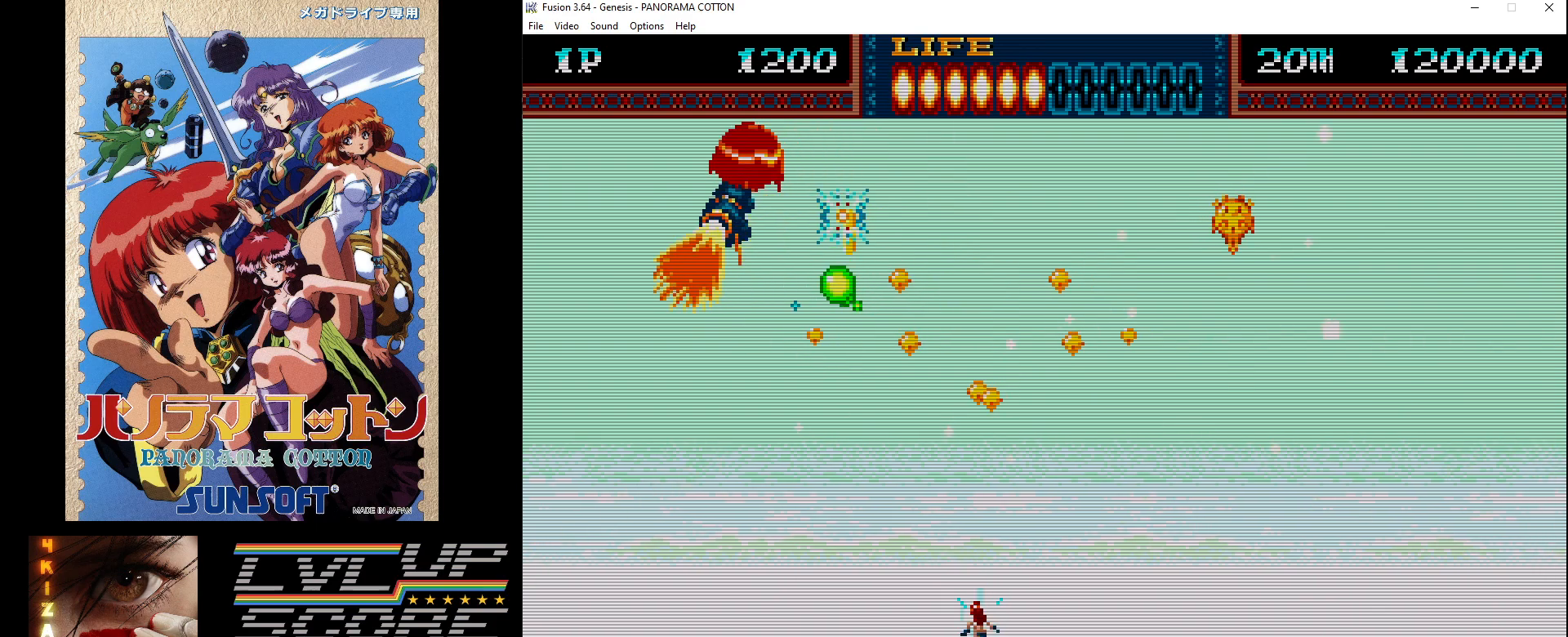
{"buttons": ["B"], "events": [[17, "DPAD_UP", "up"], [33, "DPAD_UP", "down"], [183, "DPAD_UP", "up"], [317, "B", "up"], [367, "DPAD_DOWN", "down"], [400, "B", "down"], [450, "DPAD_DOWN", "up"], [483, "DPAD_RIGHT", "up"]]}
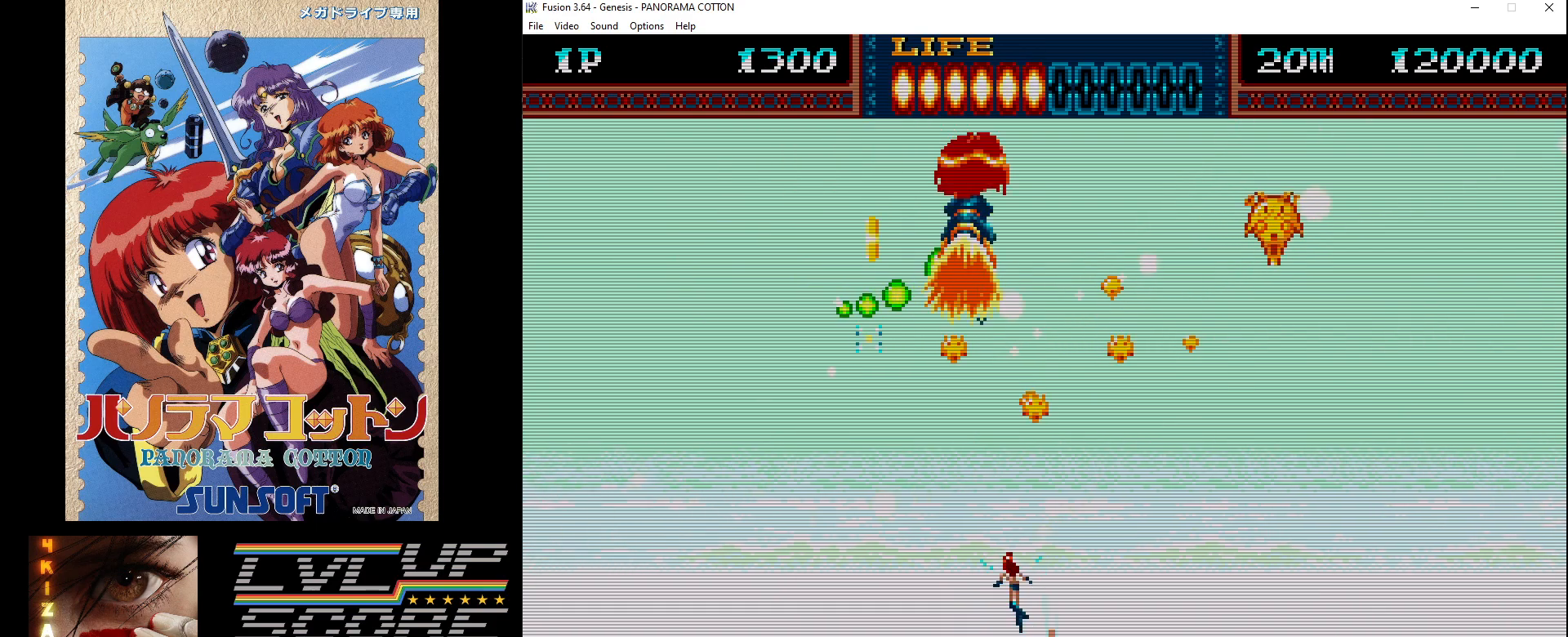
{"buttons": ["B", "DPAD_LEFT"], "events": [[17, "DPAD_LEFT", "down"], [33, "B", "up"], [33, "DPAD_UP", "down"], [50, "DPAD_UP", "up"], [233, "DPAD_LEFT", "up"], [400, "DPAD_LEFT", "down"], [400, "DPAD_UP", "down"], [467, "B", "down"], [500, "DPAD_UP", "up"]]}
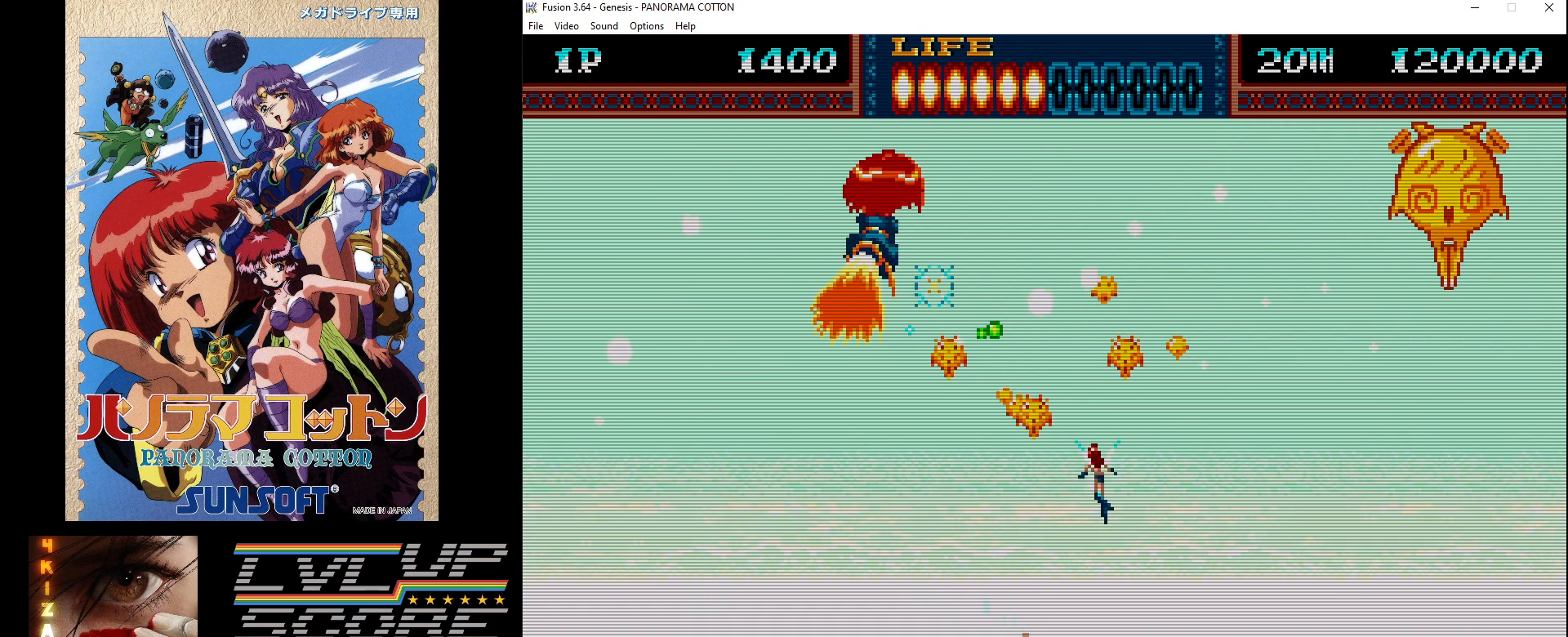
{"buttons": ["B", "DPAD_DOWN"], "events": [[33, "DPAD_LEFT", "up"], [167, "DPAD_RIGHT", "down"], [267, "B", "up"], [367, "B", "down"], [367, "DPAD_DOWN", "down"], [450, "DPAD_RIGHT", "up"]]}
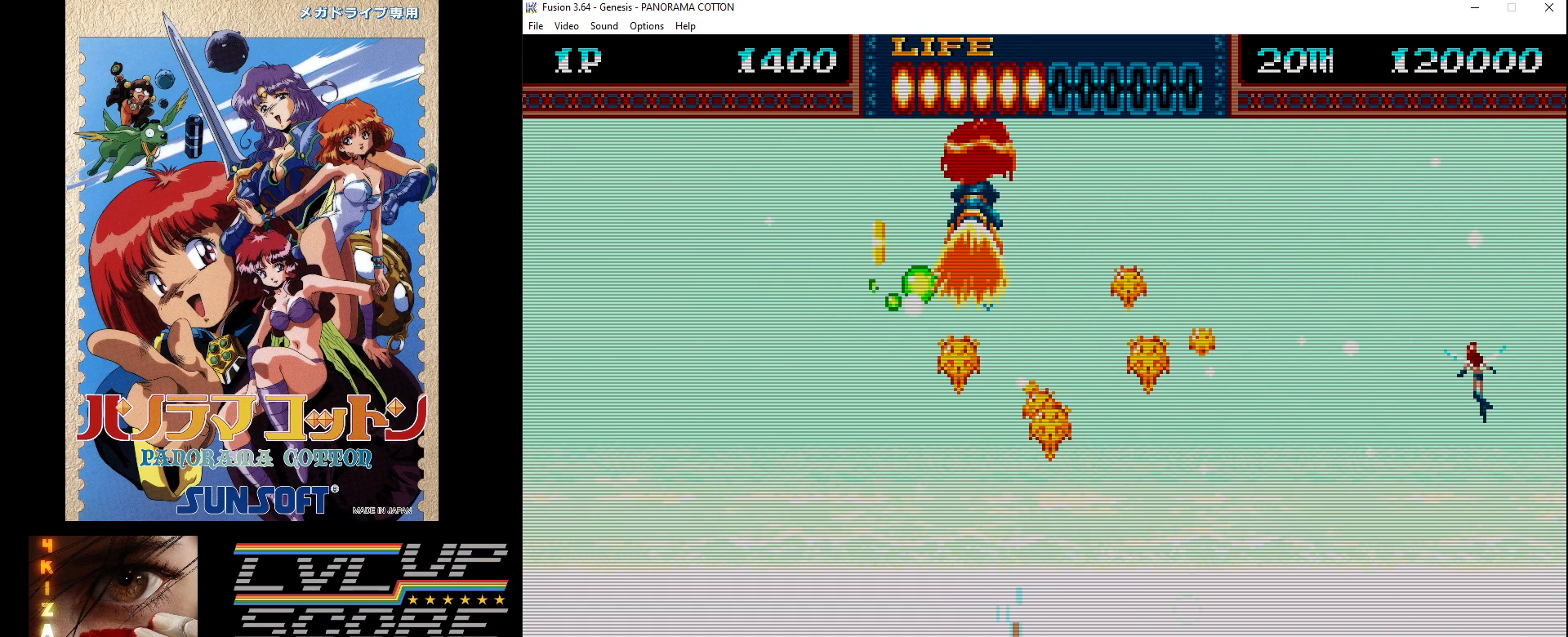
{"buttons": ["DPAD_UP", "DPAD_RIGHT"], "events": [[33, "DPAD_RIGHT", "down"], [50, "B", "up"], [67, "DPAD_RIGHT", "up"], [100, "DPAD_DOWN", "up"], [150, "B", "down"], [183, "DPAD_DOWN", "down"], [200, "DPAD_RIGHT", "down"], [367, "DPAD_DOWN", "up"], [383, "DPAD_RIGHT", "up"], [400, "DPAD_RIGHT", "down"], [400, "DPAD_UP", "down"], [483, "B", "up"]]}
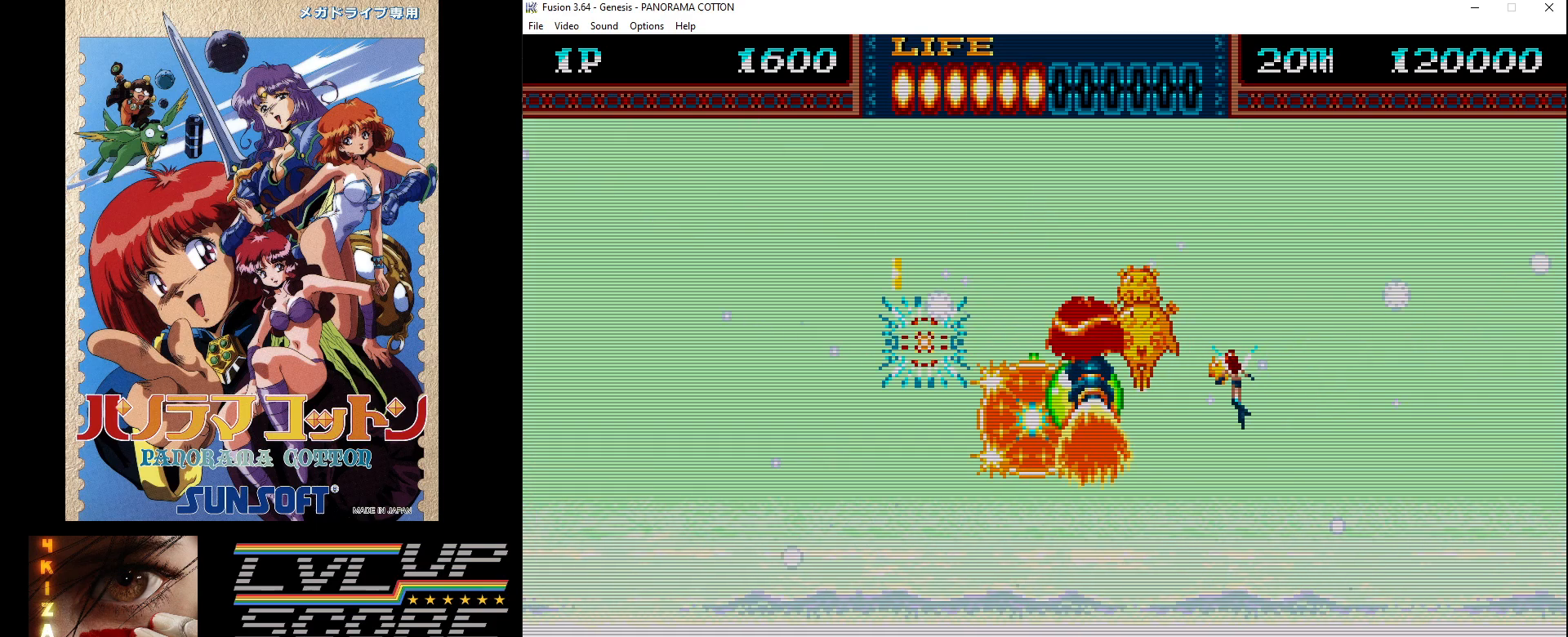
{"buttons": [], "events": [[33, "B", "down"], [183, "DPAD_RIGHT", "up"], [233, "DPAD_LEFT", "down"], [283, "DPAD_UP", "up"], [400, "B", "up"], [417, "DPAD_LEFT", "up"]]}
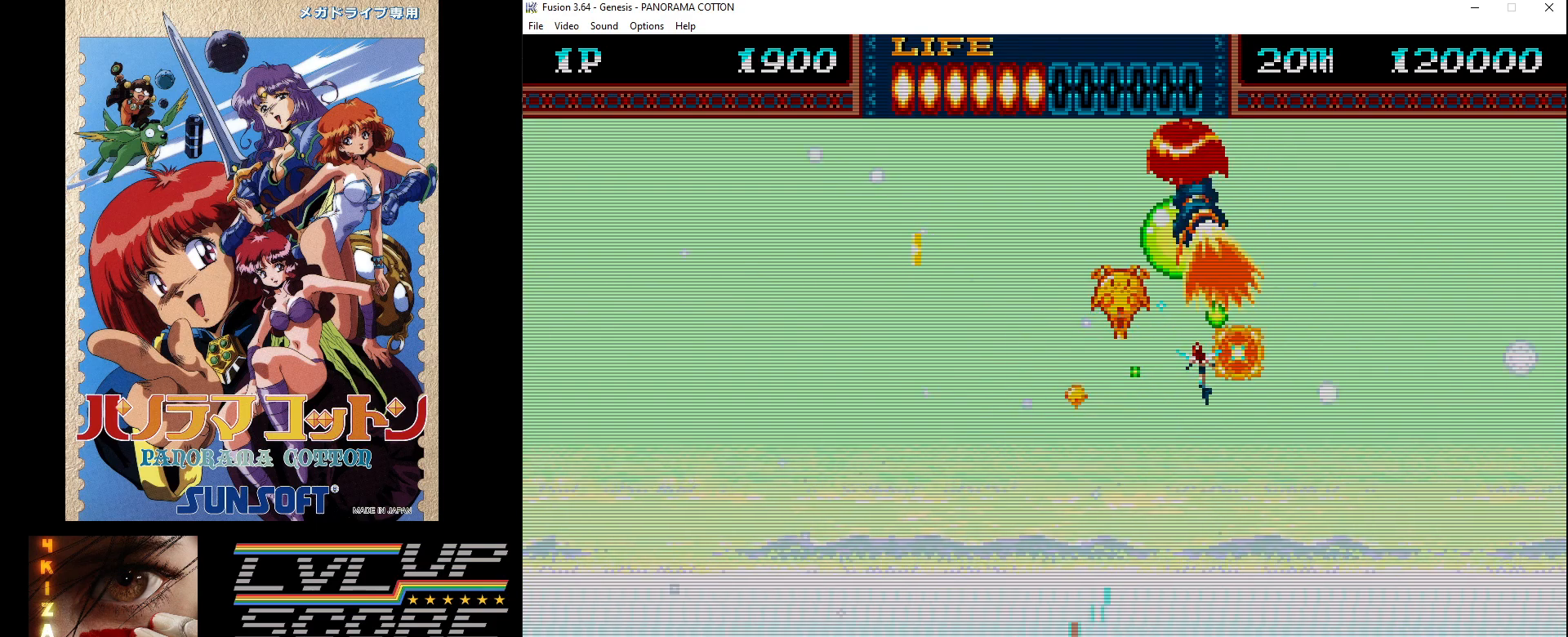
{"buttons": ["DPAD_LEFT"], "events": [[67, "B", "down"], [67, "DPAD_DOWN", "down"], [83, "DPAD_LEFT", "down"], [183, "DPAD_DOWN", "up"], [250, "DPAD_LEFT", "up"], [367, "B", "up"], [417, "DPAD_DOWN", "down"], [417, "DPAD_LEFT", "down"], [500, "DPAD_DOWN", "up"]]}
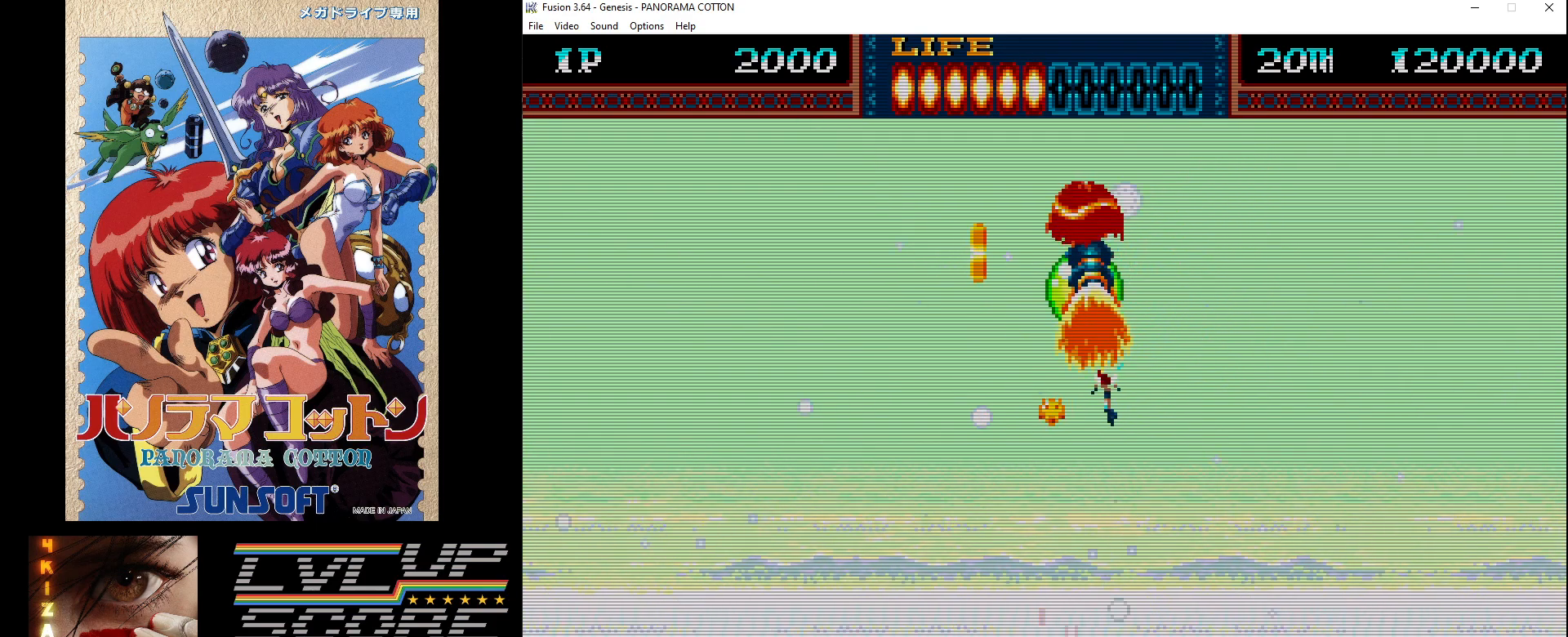
{"buttons": ["DPAD_RIGHT"], "events": [[33, "B", "down"], [67, "DPAD_UP", "down"], [167, "DPAD_LEFT", "up"], [200, "B", "up"], [217, "DPAD_RIGHT", "down"], [233, "DPAD_UP", "up"], [267, "DPAD_RIGHT", "up"], [300, "DPAD_RIGHT", "down"]]}
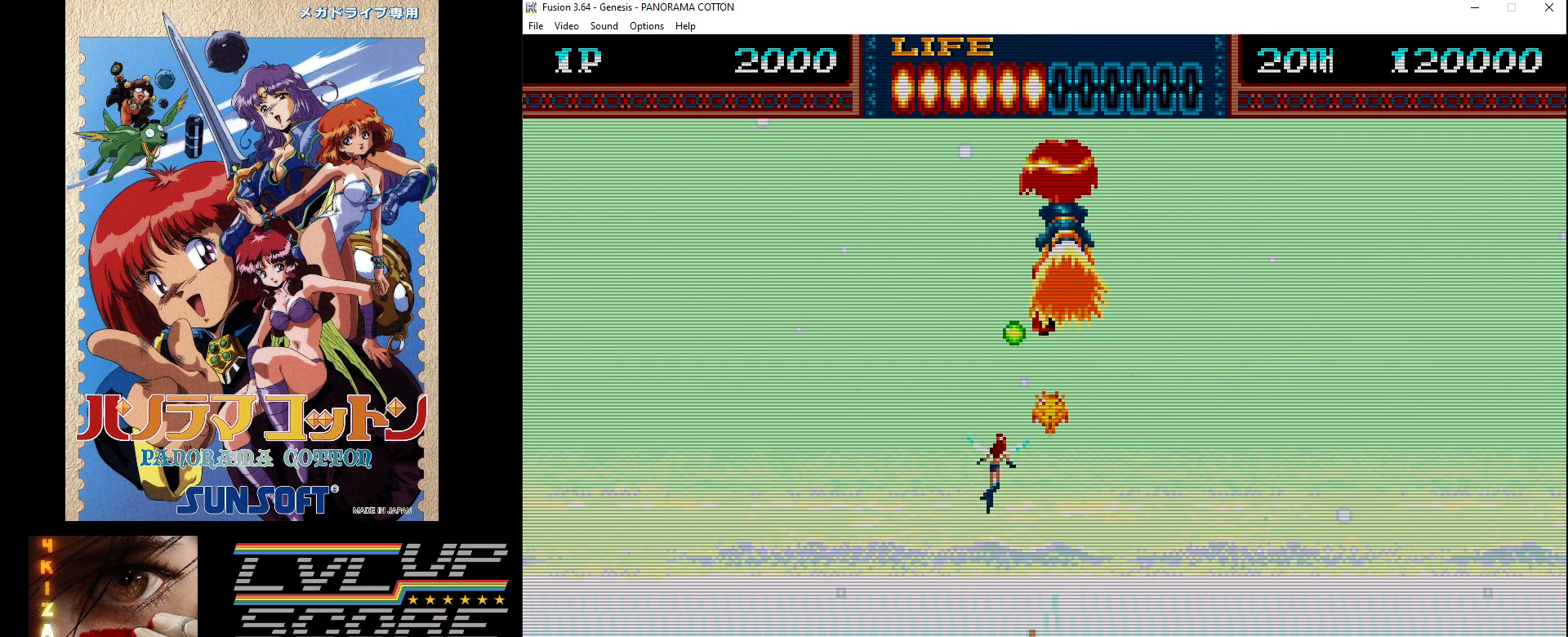
{"buttons": [], "events": [[17, "DPAD_RIGHT", "up"], [83, "DPAD_LEFT", "down"], [250, "DPAD_LEFT", "up"]]}